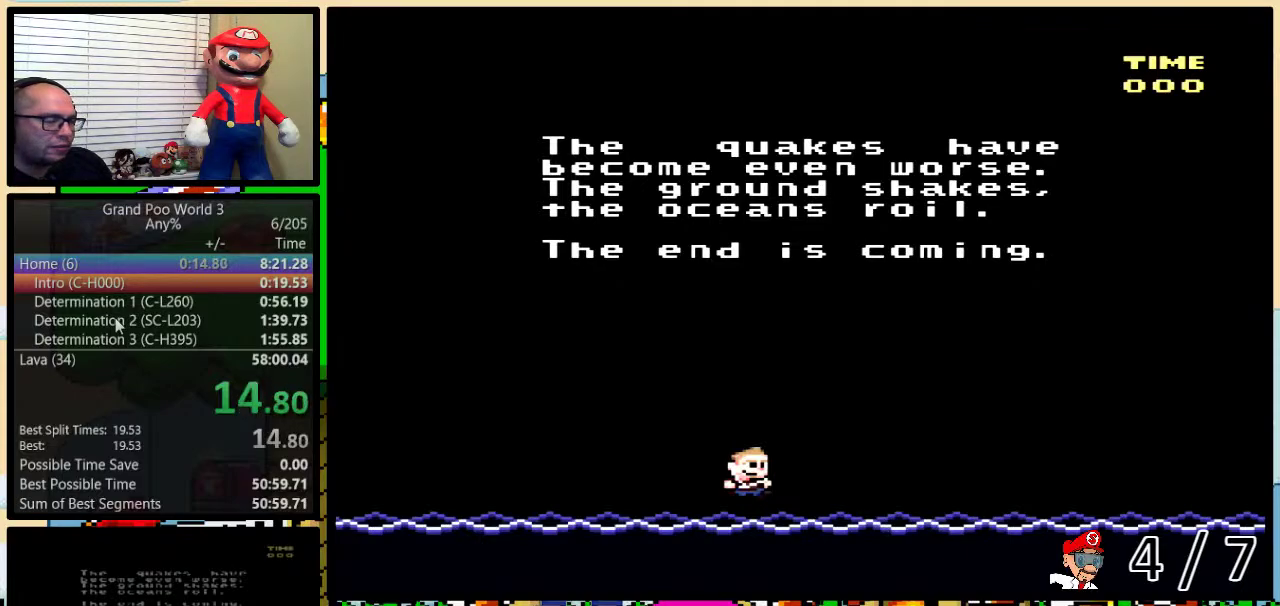
Gameplay with a controller (Nintendo layout); each line is a JSON object with the inputs held at the frame after it. "events" lists button and stick changes between this image and that frame as [ms after this image, input, new state], when the widget could be followed in between. Not read: DPAD_UP L3 R3.
{"buttons": ["X"], "events": [[83, "X", "down"], [183, "X", "up"], [200, "A", "down"], [267, "A", "up"], [400, "A", "down"], [483, "A", "up"], [483, "X", "down"]]}
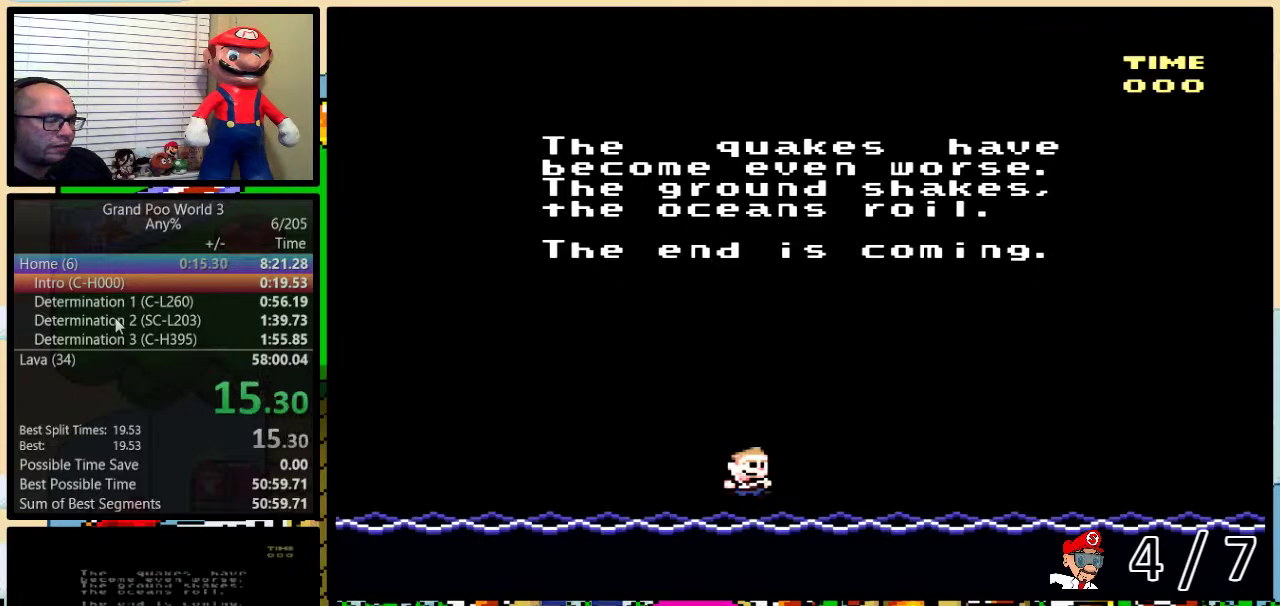
{"buttons": ["A"], "events": [[50, "X", "up"], [117, "A", "down"], [167, "A", "up"], [383, "X", "down"], [450, "X", "up"], [483, "A", "down"]]}
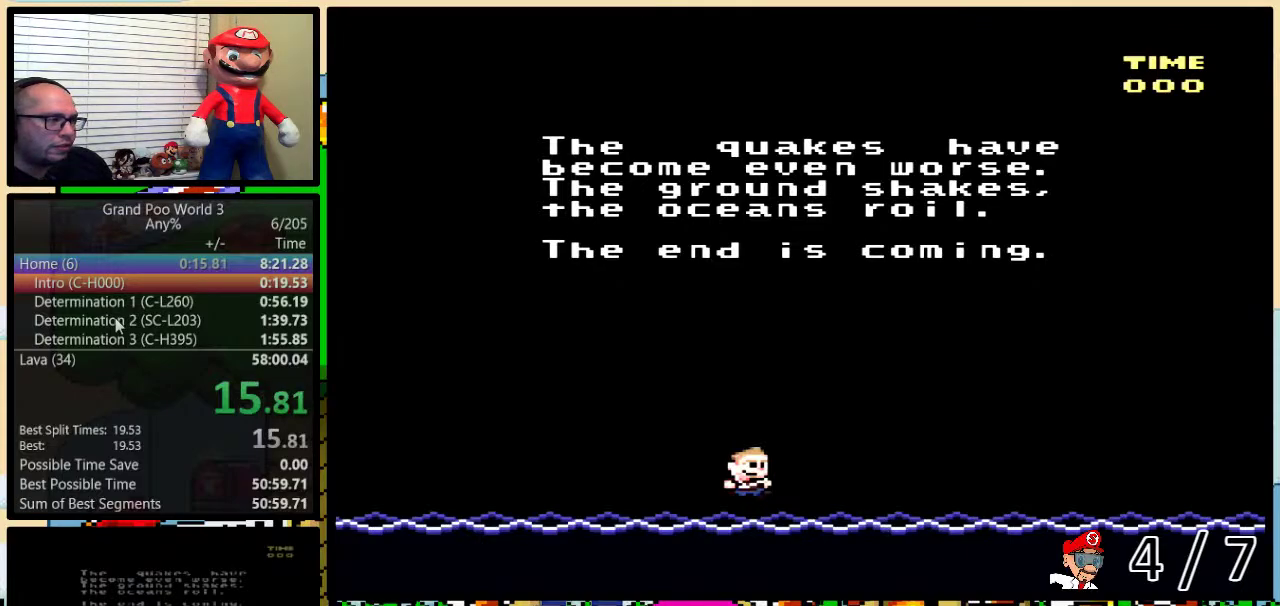
{"buttons": [], "events": [[50, "A", "up"], [50, "X", "down"], [117, "X", "up"], [117, "Y", "down"], [167, "A", "down"], [167, "B", "down"], [233, "A", "up"], [233, "X", "down"], [300, "B", "up"], [333, "A", "down"], [333, "X", "up"], [367, "B", "down"], [367, "Y", "up"], [400, "A", "up"], [400, "X", "down"], [467, "B", "up"], [500, "X", "up"]]}
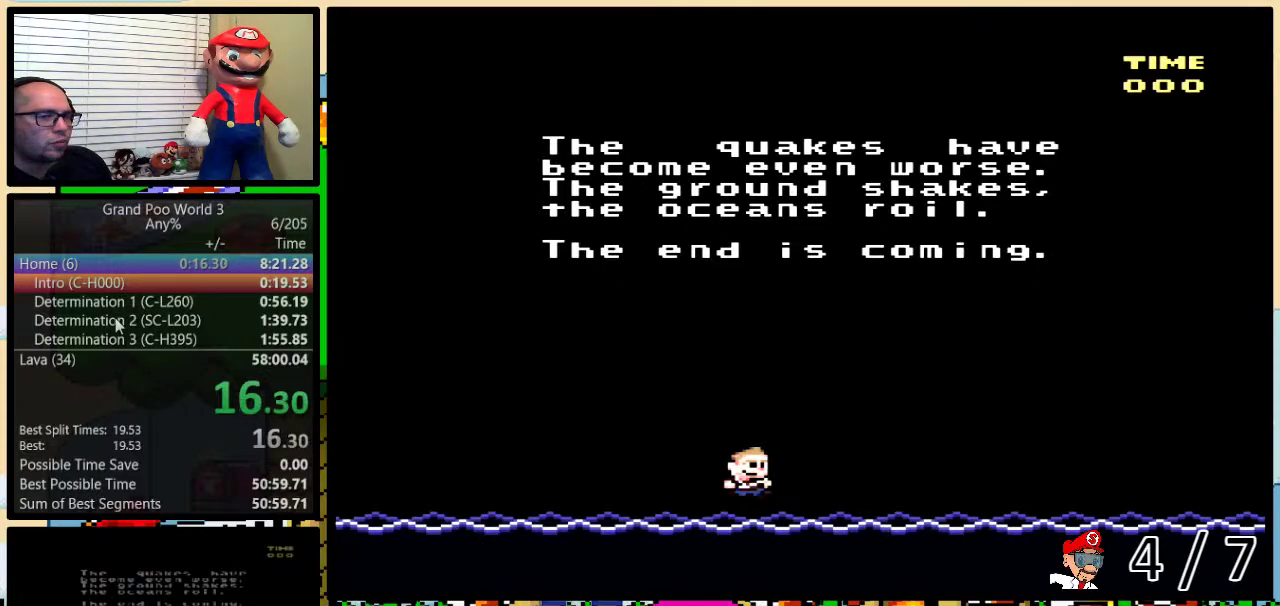
{"buttons": ["B", "X"], "events": [[117, "X", "down"], [183, "X", "up"], [217, "A", "down"], [250, "B", "down"], [283, "A", "up"], [317, "B", "up"], [317, "Y", "down"], [350, "X", "down"], [367, "Y", "up"], [400, "X", "up"], [433, "A", "down"], [433, "Y", "down"], [500, "A", "up"], [500, "B", "down"], [500, "X", "down"], [500, "Y", "up"]]}
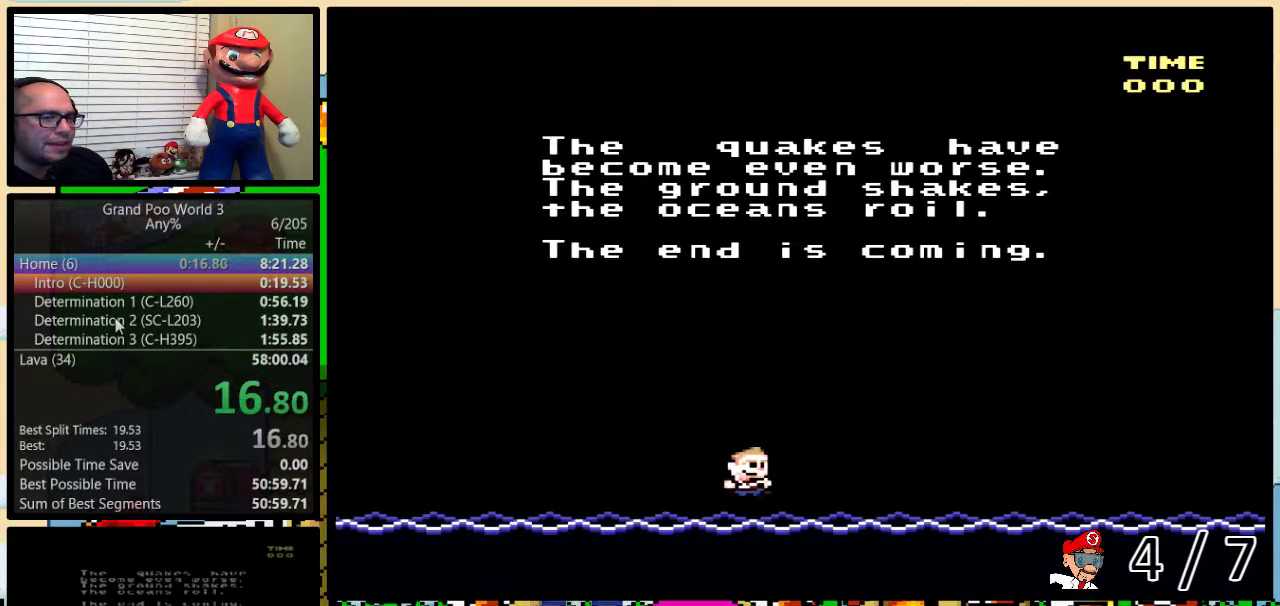
{"buttons": ["A"], "events": [[67, "B", "up"], [67, "Y", "down"], [83, "X", "up"], [117, "A", "down"], [150, "B", "down"], [150, "Y", "up"], [183, "A", "up"], [183, "X", "down"], [283, "X", "up"], [317, "A", "down"], [317, "B", "up"], [367, "A", "up"], [400, "X", "down"], [467, "X", "up"], [500, "A", "down"]]}
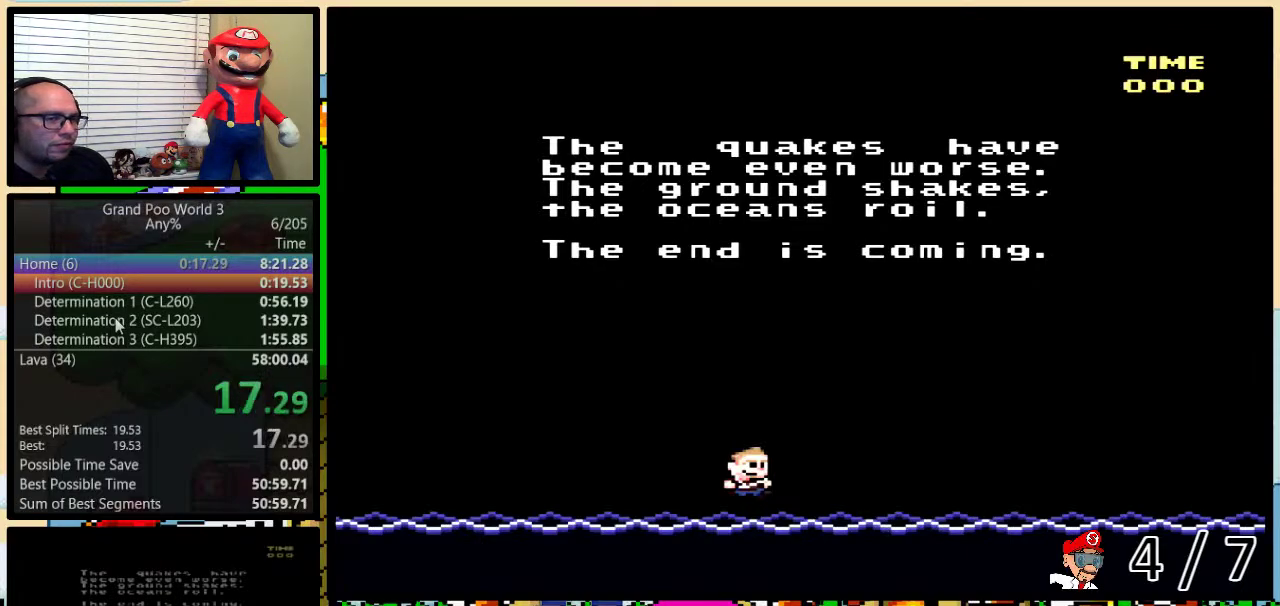
{"buttons": ["X", "Y"], "events": [[67, "A", "up"], [67, "B", "down"], [67, "X", "down"], [117, "B", "up"], [167, "A", "down"], [167, "X", "up"], [233, "A", "up"], [233, "B", "down"], [267, "X", "down"], [300, "B", "up"], [350, "B", "down"], [350, "X", "up"], [383, "A", "down"], [400, "B", "up"], [400, "Y", "down"], [450, "A", "up"], [450, "X", "down"]]}
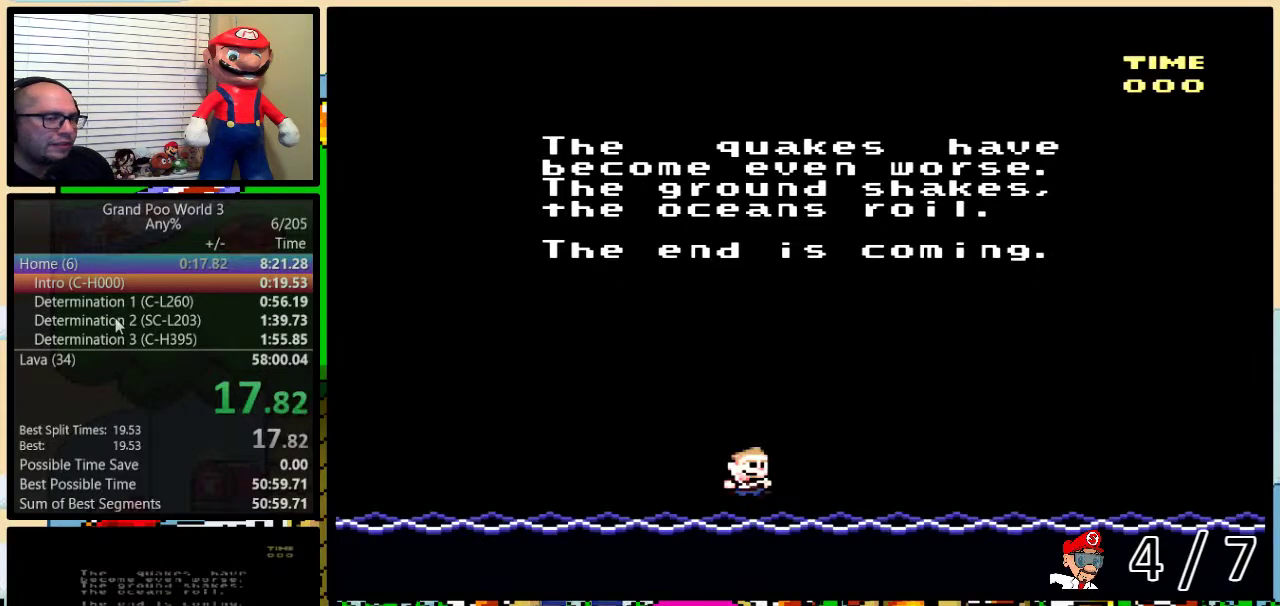
{"buttons": ["B", "X", "Y"], "events": [[17, "X", "up"], [17, "Y", "up"], [50, "A", "down"], [83, "B", "down"], [83, "X", "down"], [83, "Y", "down"], [117, "A", "up"], [117, "B", "up"], [117, "Y", "up"], [183, "B", "down"], [183, "Y", "down"], [217, "X", "up"], [250, "A", "down"], [250, "B", "up"], [250, "Y", "up"], [283, "A", "up"], [300, "B", "down"], [300, "X", "down"], [300, "Y", "down"], [333, "B", "up"], [367, "Y", "up"], [400, "B", "down"], [400, "X", "up"], [400, "Y", "down"], [433, "A", "down"], [433, "B", "up"], [433, "Y", "up"], [500, "A", "up"], [500, "B", "down"], [500, "X", "down"], [500, "Y", "down"]]}
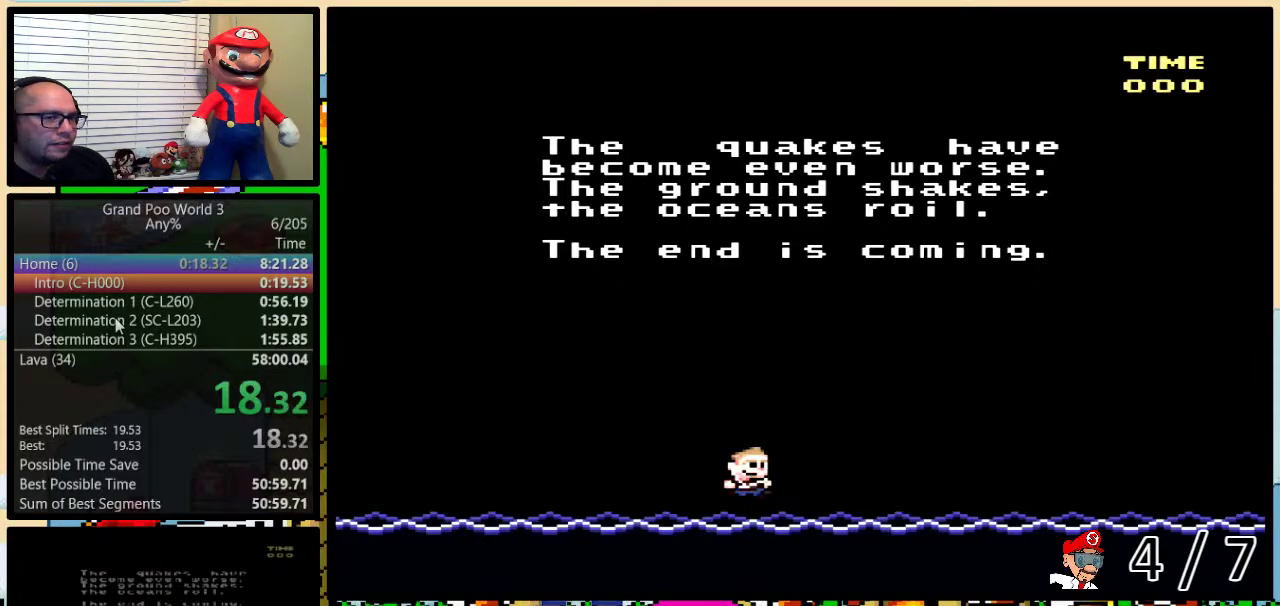
{"buttons": ["A"], "events": [[33, "Y", "up"], [67, "B", "up"], [67, "X", "up"], [100, "A", "down"], [100, "B", "down"], [100, "Y", "down"], [133, "B", "up"], [133, "Y", "up"], [167, "A", "up"], [167, "X", "down"], [200, "B", "down"], [200, "Y", "down"], [233, "B", "up"], [267, "A", "down"], [267, "X", "up"], [267, "Y", "up"], [283, "B", "down"], [317, "Y", "down"], [350, "A", "up"], [350, "B", "up"], [350, "X", "down"], [350, "Y", "up"], [417, "B", "down"], [417, "Y", "down"], [450, "X", "up"], [483, "A", "down"], [483, "B", "up"], [483, "Y", "up"]]}
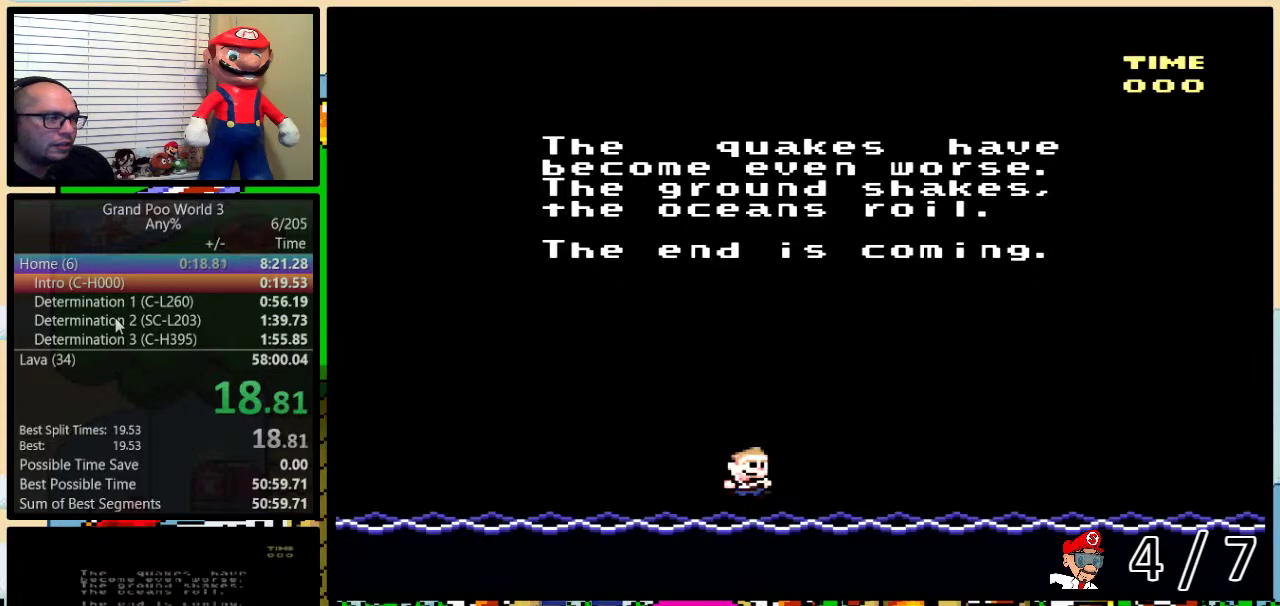
{"buttons": ["A"], "events": [[17, "A", "up"], [17, "B", "down"], [17, "X", "down"], [33, "Y", "down"], [67, "B", "up"], [67, "Y", "up"], [133, "A", "down"], [133, "B", "down"], [133, "X", "up"], [133, "Y", "down"], [200, "B", "up"], [200, "X", "down"], [200, "Y", "up"], [233, "A", "up"], [233, "B", "down"], [267, "Y", "down"], [283, "A", "down"], [283, "B", "up"], [283, "X", "up"], [283, "Y", "up"], [350, "B", "down"], [350, "Y", "down"], [383, "A", "up"], [383, "X", "down"], [383, "Y", "up"], [400, "B", "up"], [450, "B", "down"], [450, "Y", "down"], [483, "X", "up"], [500, "A", "down"], [500, "B", "up"], [500, "Y", "up"]]}
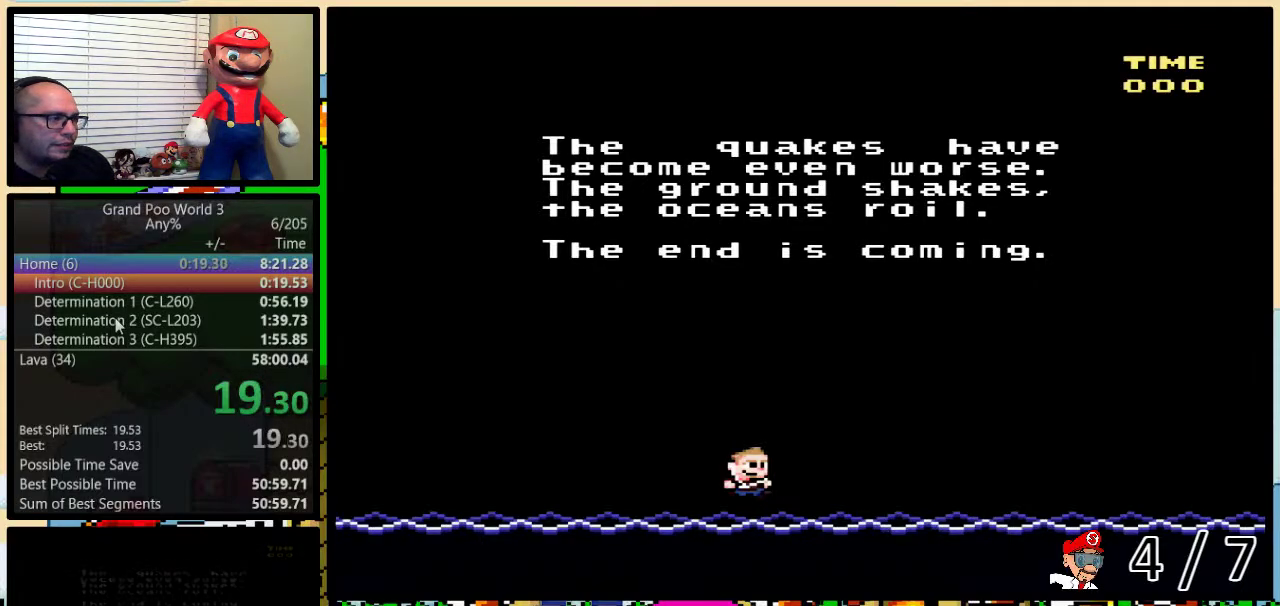
{"buttons": [], "events": [[33, "B", "down"], [33, "X", "down"], [33, "Y", "down"], [67, "A", "up"], [100, "B", "up"], [100, "Y", "up"], [150, "B", "down"], [183, "A", "down"], [183, "X", "up"], [183, "Y", "down"], [200, "B", "up"], [200, "Y", "up"], [233, "X", "down"], [267, "A", "up"], [267, "B", "down"], [267, "Y", "down"], [300, "Y", "up"], [333, "B", "up"], [383, "X", "up"], [383, "Y", "down"], [400, "Y", "up"]]}
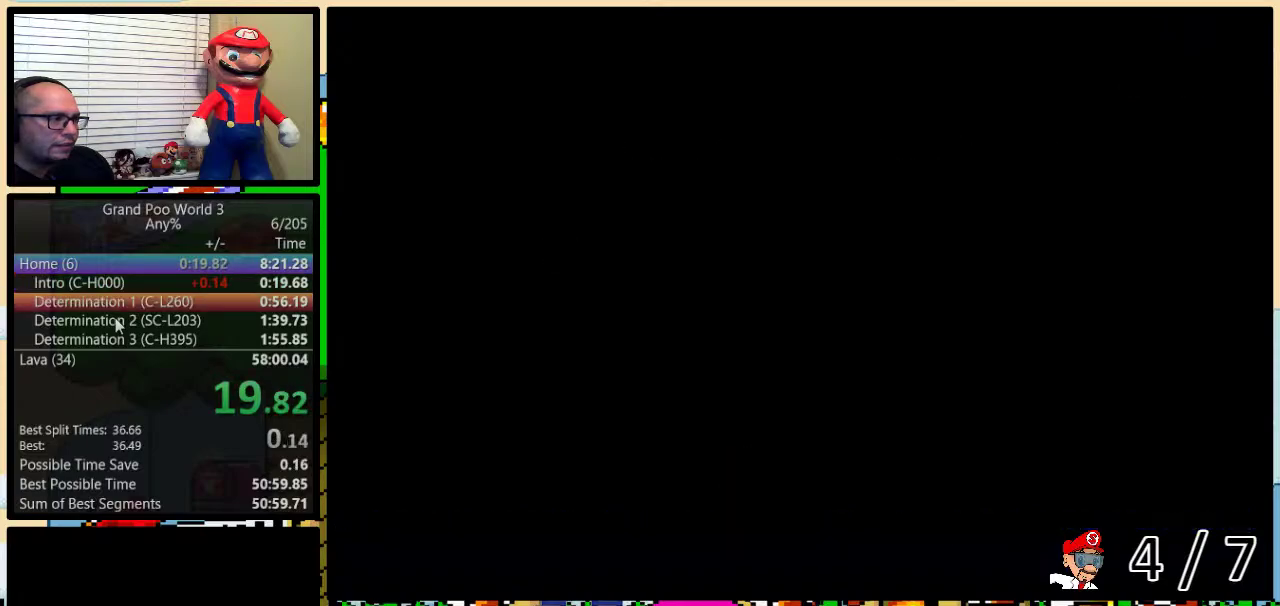
{"buttons": [], "events": []}
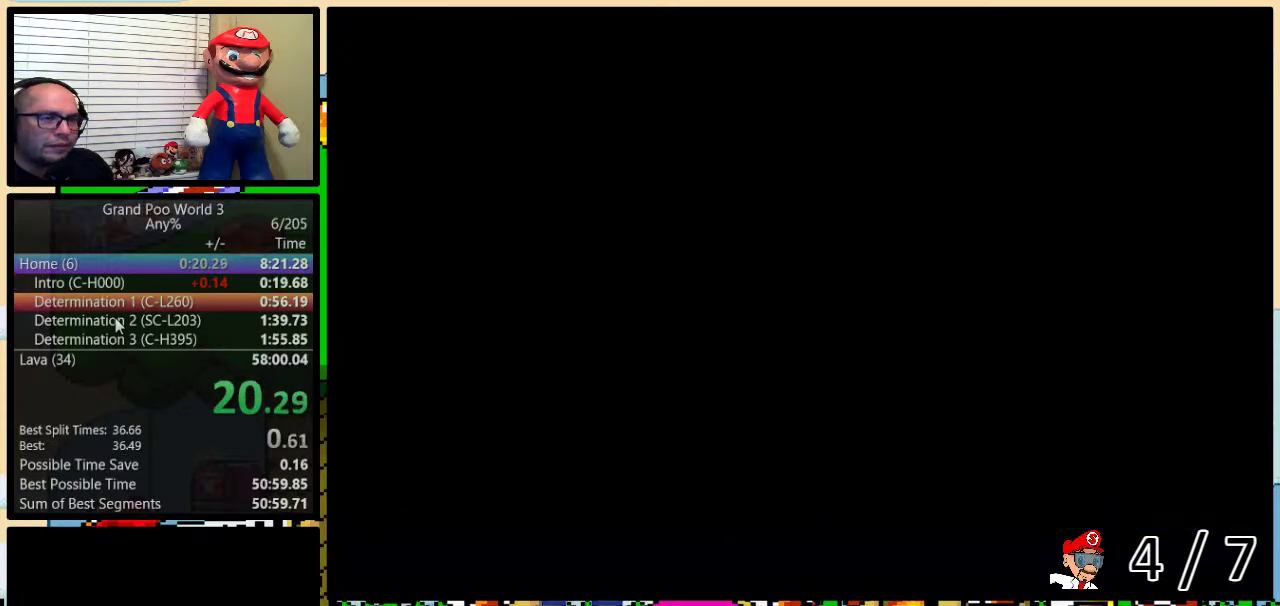
{"buttons": [], "events": []}
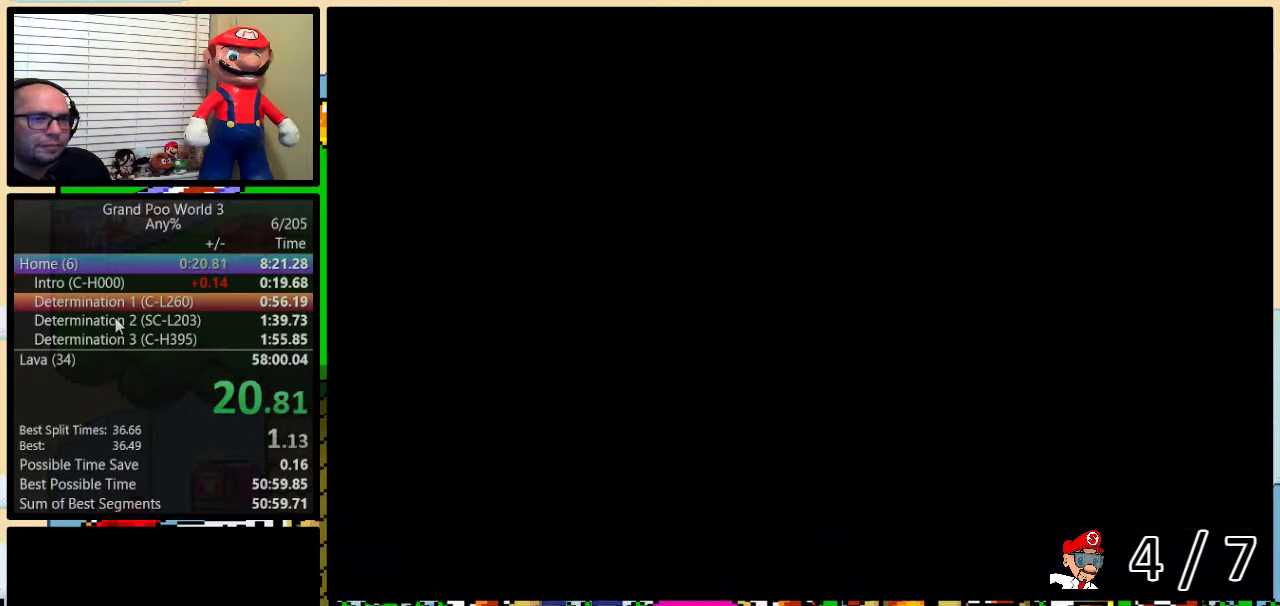
{"buttons": [], "events": []}
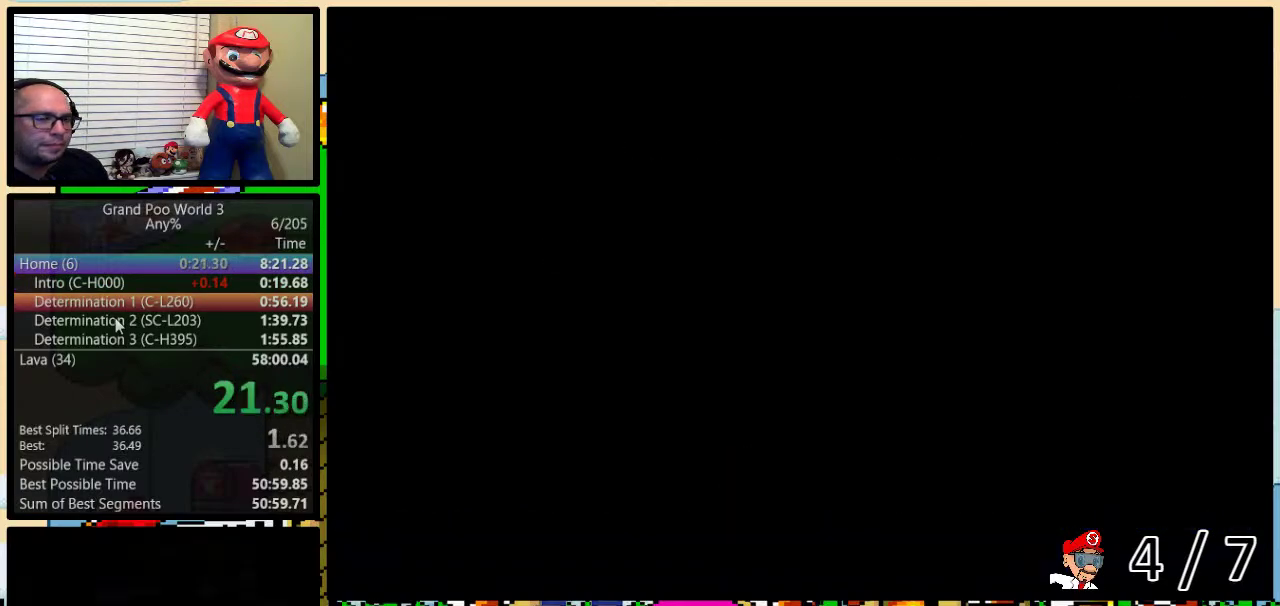
{"buttons": [], "events": []}
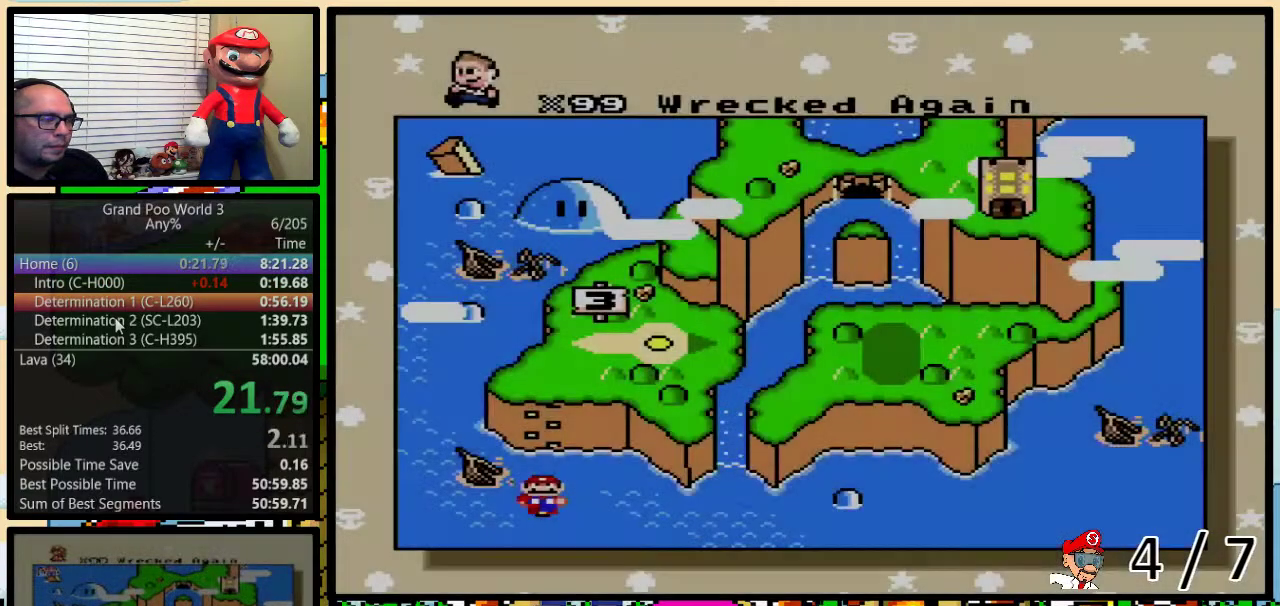
{"buttons": [], "events": []}
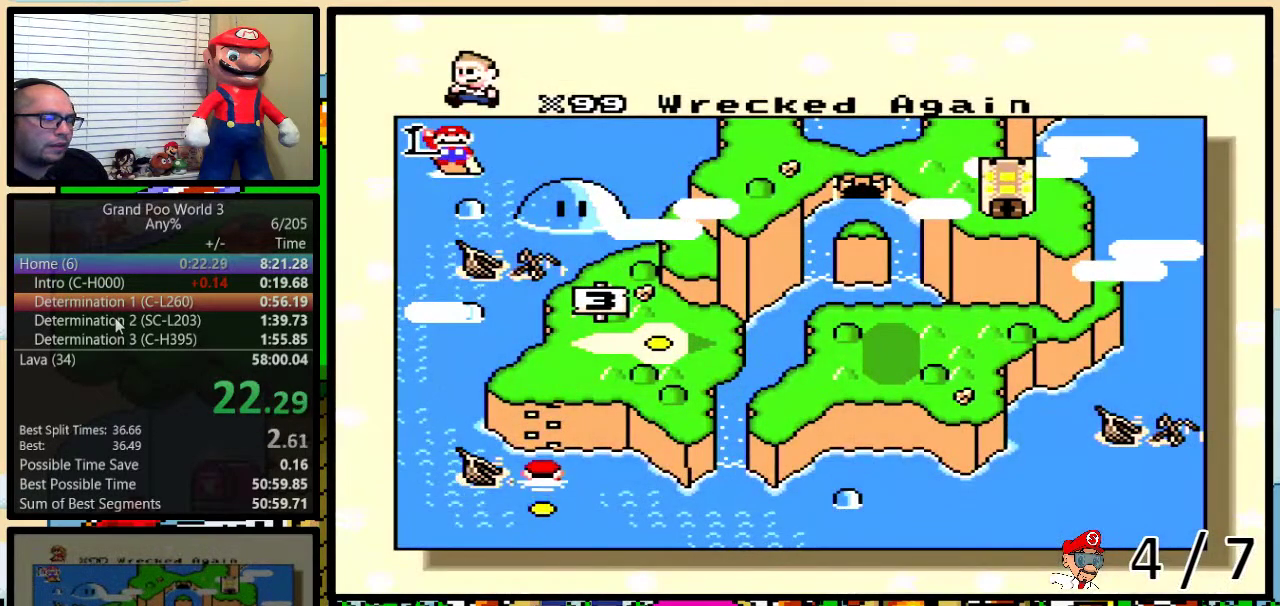
{"buttons": ["B", "X"], "events": [[417, "Y", "down"], [450, "Y", "up"], [500, "B", "down"], [500, "X", "down"]]}
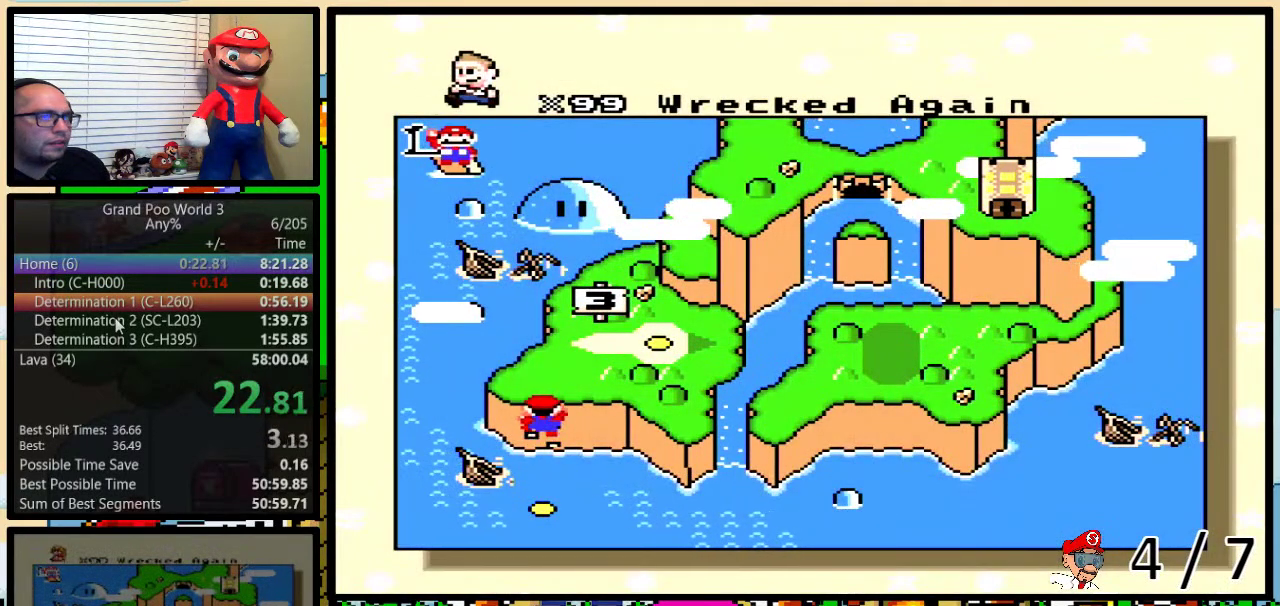
{"buttons": ["A"], "events": [[33, "B", "up"], [33, "Y", "down"], [83, "B", "down"], [83, "X", "up"], [83, "Y", "up"], [117, "A", "down"], [117, "Y", "down"], [150, "B", "up"], [183, "A", "up"], [183, "B", "down"], [183, "X", "down"], [183, "Y", "up"], [217, "Y", "down"], [283, "B", "up"], [283, "X", "up"], [283, "Y", "up"], [300, "A", "down"], [300, "B", "down"], [300, "Y", "down"], [367, "A", "up"], [367, "B", "up"], [367, "X", "down"], [367, "Y", "up"], [433, "B", "down"], [433, "Y", "down"], [467, "X", "up"], [500, "A", "down"], [500, "B", "up"], [500, "Y", "up"]]}
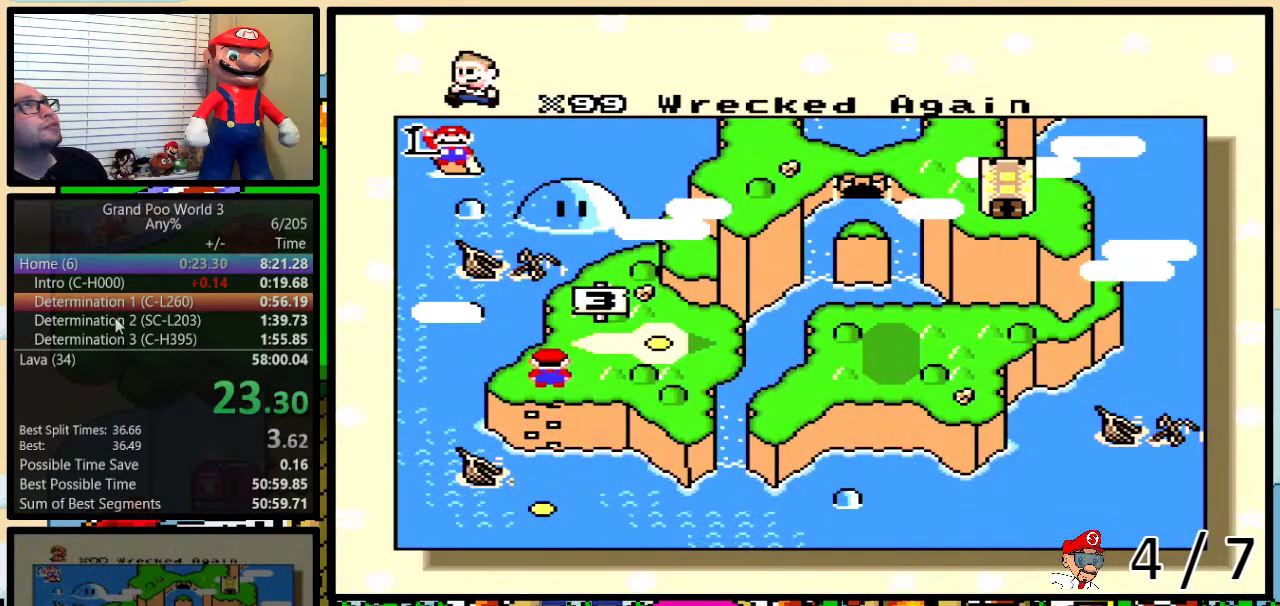
{"buttons": ["X"], "events": [[33, "B", "down"], [33, "Y", "down"], [67, "A", "up"], [67, "X", "down"], [100, "B", "up"], [100, "Y", "up"], [117, "B", "down"], [117, "Y", "down"], [150, "A", "down"], [150, "X", "up"], [183, "B", "up"], [183, "Y", "up"], [217, "A", "up"], [217, "B", "down"], [217, "X", "down"], [250, "Y", "down"], [283, "B", "up"], [283, "Y", "up"], [350, "A", "down"], [350, "B", "down"], [350, "X", "up"], [350, "Y", "down"], [400, "A", "up"], [400, "B", "up"], [400, "X", "down"], [400, "Y", "up"], [433, "B", "down"], [467, "Y", "down"], [500, "B", "up"], [500, "Y", "up"]]}
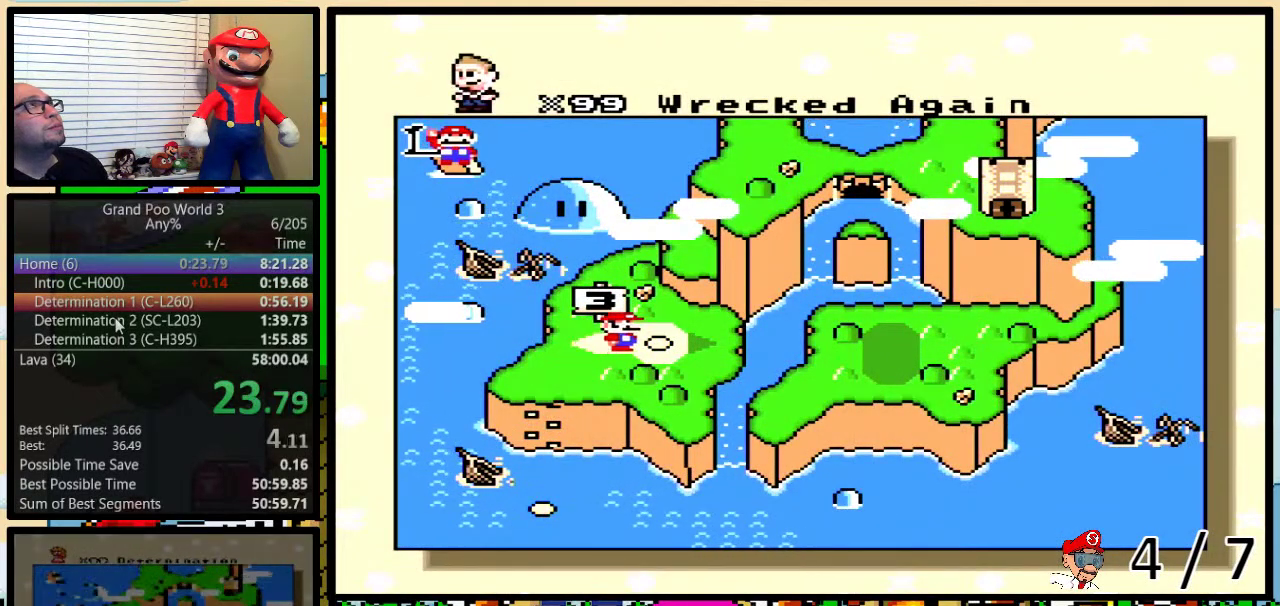
{"buttons": ["X"], "events": [[33, "A", "down"], [33, "X", "up"], [67, "B", "down"], [67, "Y", "down"], [100, "A", "up"], [100, "X", "down"], [117, "B", "up"], [117, "Y", "up"], [150, "B", "down"], [150, "Y", "down"], [183, "A", "down"], [183, "B", "up"], [183, "X", "up"], [183, "Y", "up"], [250, "A", "up"], [250, "B", "down"], [250, "X", "down"], [250, "Y", "down"], [283, "B", "up"], [283, "Y", "up"], [350, "B", "down"], [350, "X", "up"], [383, "A", "down"], [383, "Y", "down"], [400, "B", "up"], [400, "Y", "up"], [433, "A", "up"], [433, "B", "down"], [433, "X", "down"], [467, "Y", "down"], [500, "B", "up"], [500, "Y", "up"]]}
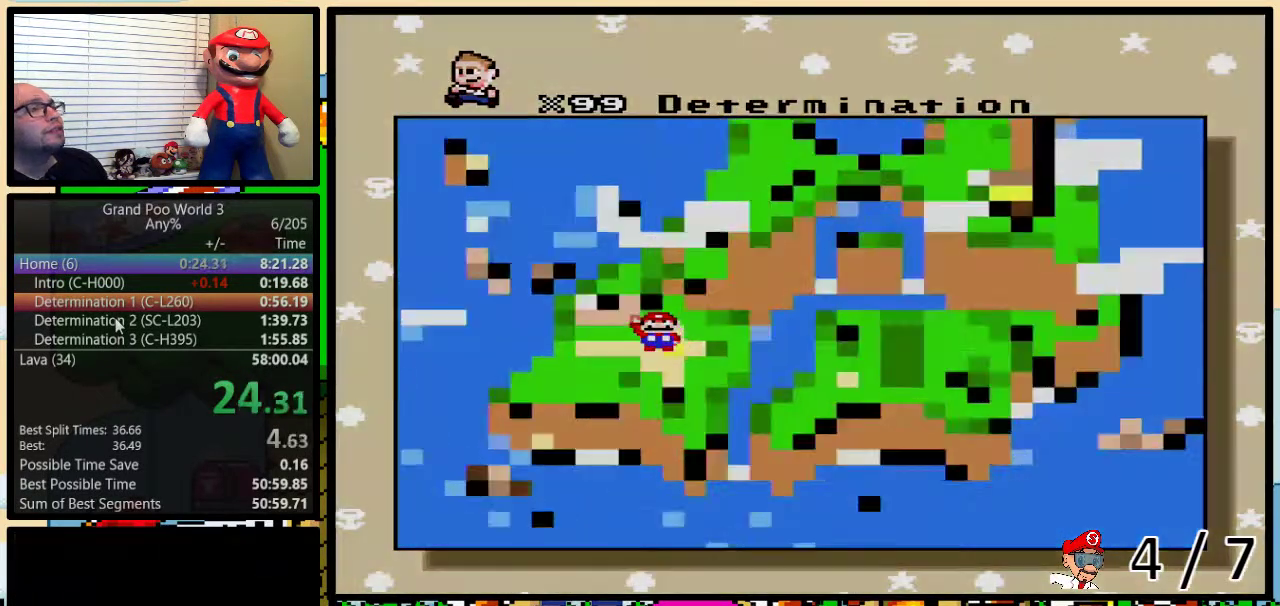
{"buttons": ["X"], "events": [[33, "A", "down"], [33, "B", "down"], [33, "X", "up"], [83, "B", "up"], [83, "Y", "down"], [117, "A", "up"], [117, "X", "down"], [117, "Y", "up"], [133, "B", "down"], [133, "Y", "down"], [167, "B", "up"], [200, "B", "down"], [200, "X", "up"], [200, "Y", "up"], [267, "A", "down"], [267, "Y", "down"], [300, "A", "up"], [300, "B", "up"], [317, "X", "down"], [317, "Y", "up"]]}
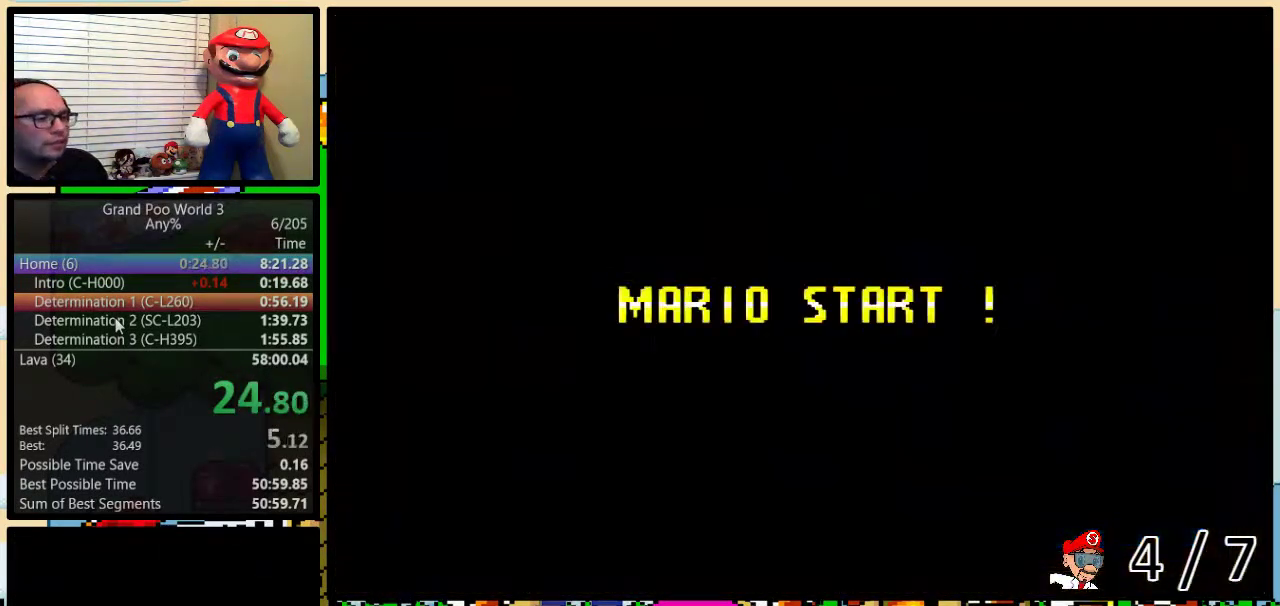
{"buttons": [], "events": [[17, "X", "up"]]}
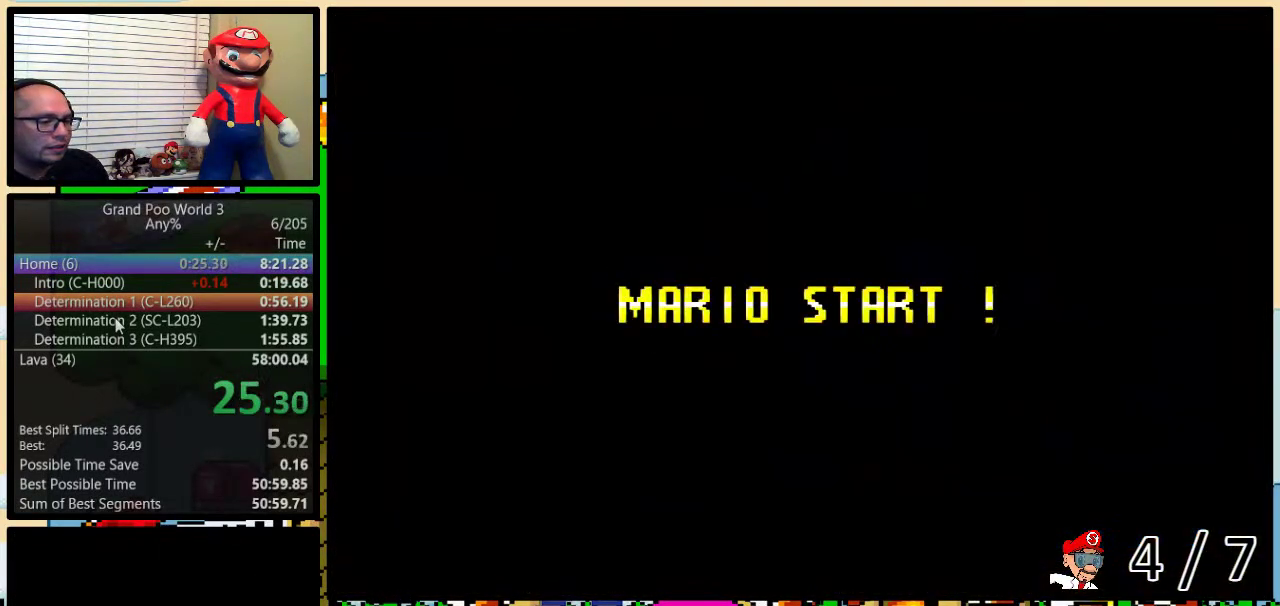
{"buttons": [], "events": []}
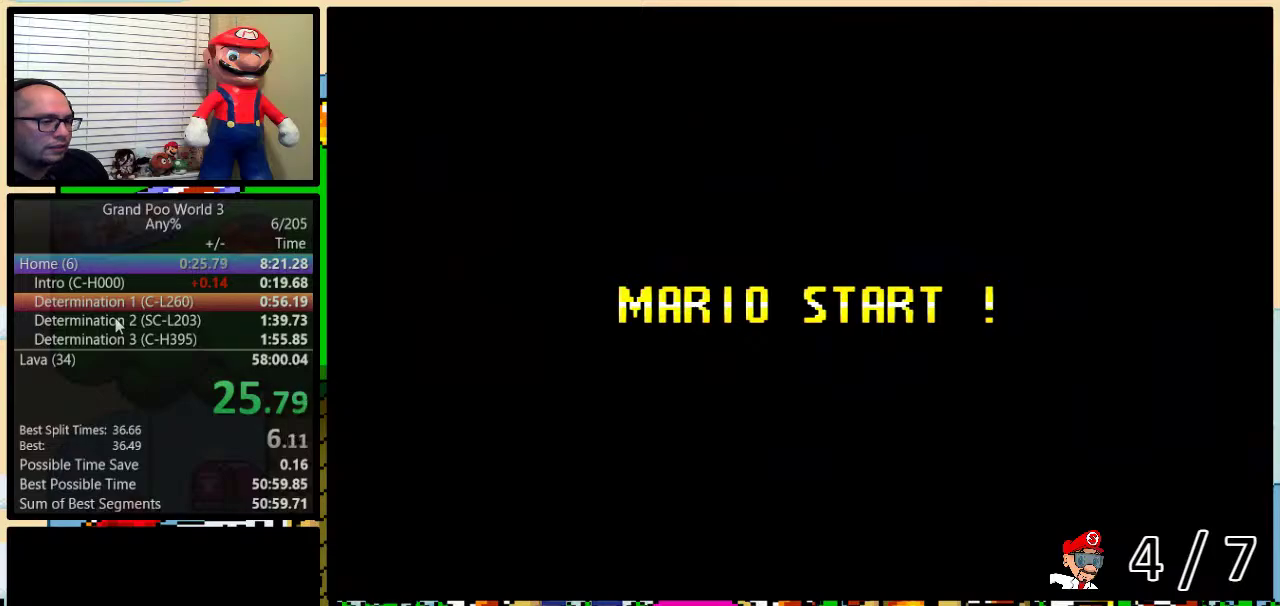
{"buttons": ["B", "Y"], "events": [[33, "Y", "down"], [100, "B", "down"], [167, "Y", "up"], [333, "B", "up"], [417, "Y", "down"], [467, "B", "down"]]}
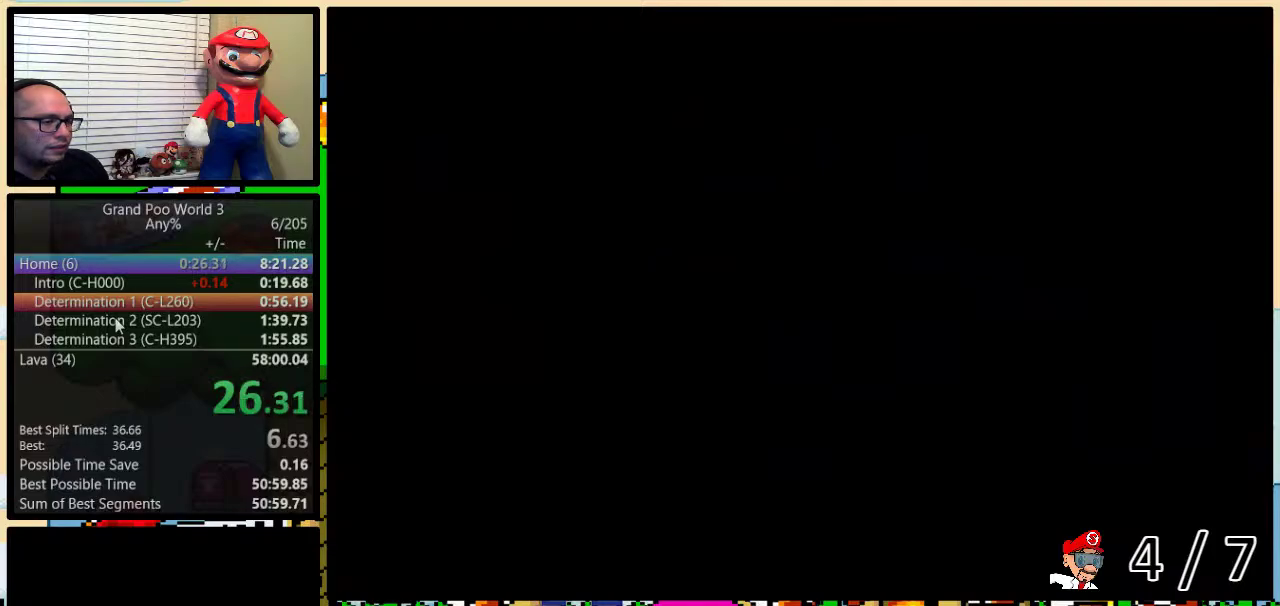
{"buttons": ["B", "Y", "DPAD_RIGHT"], "events": [[33, "DPAD_RIGHT", "down"]]}
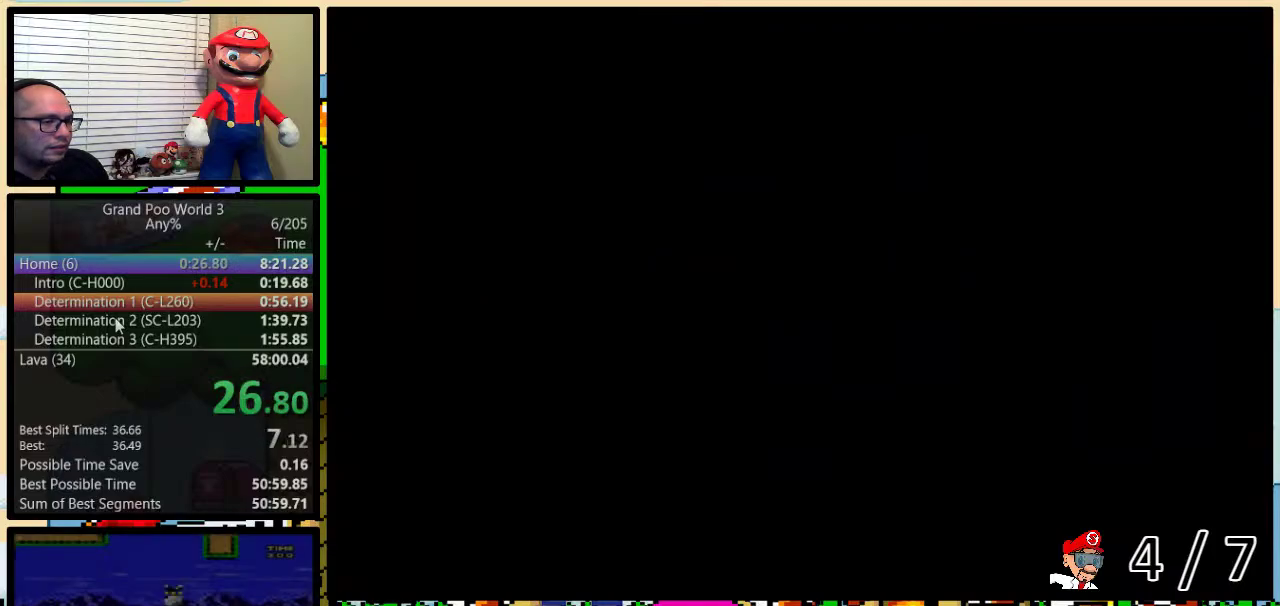
{"buttons": ["Y", "DPAD_RIGHT"], "events": [[433, "B", "up"]]}
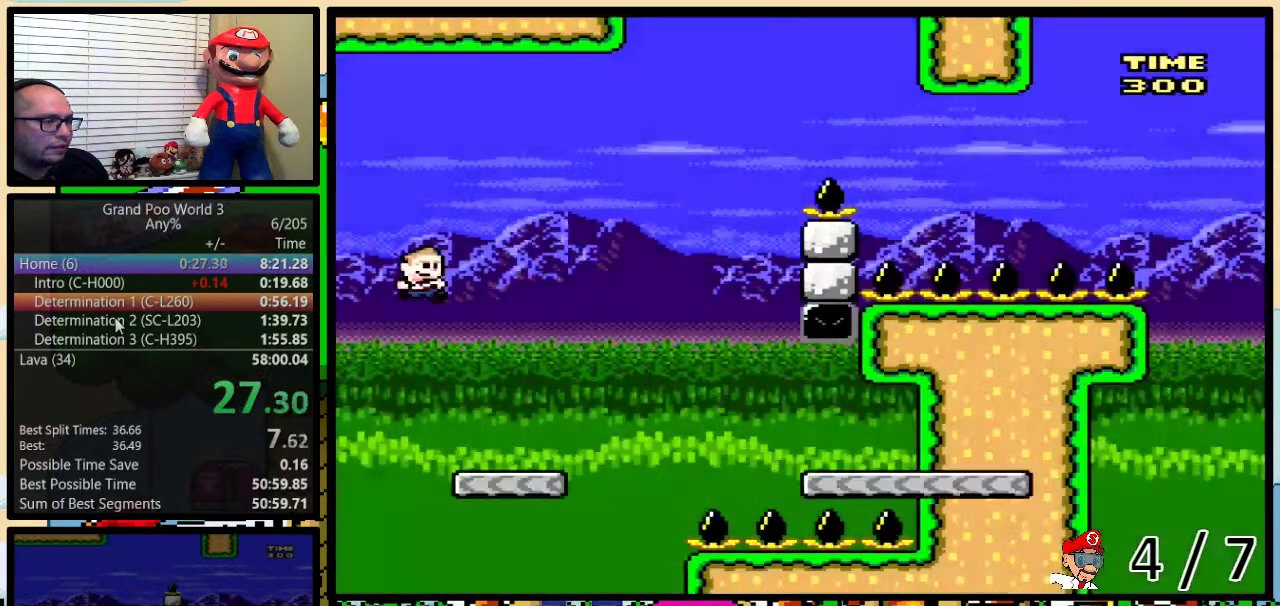
{"buttons": ["Y", "DPAD_RIGHT"], "events": []}
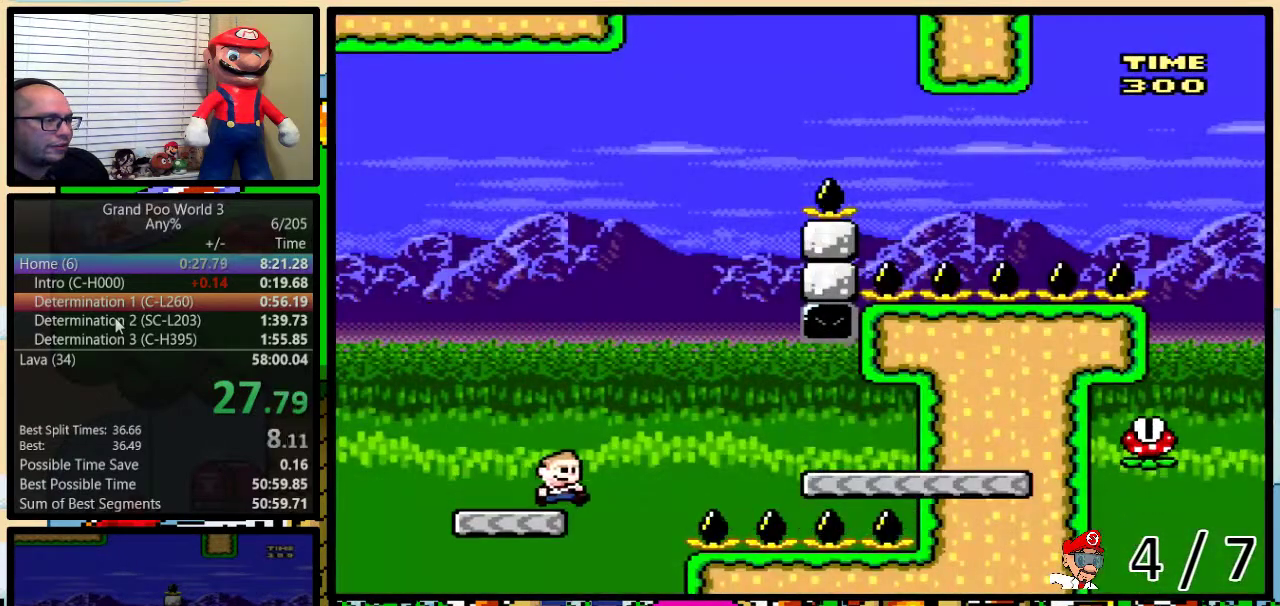
{"buttons": ["A", "Y", "DPAD_LEFT"], "events": [[17, "A", "down"], [67, "A", "up"], [233, "A", "down"], [450, "DPAD_LEFT", "down"], [450, "DPAD_RIGHT", "up"]]}
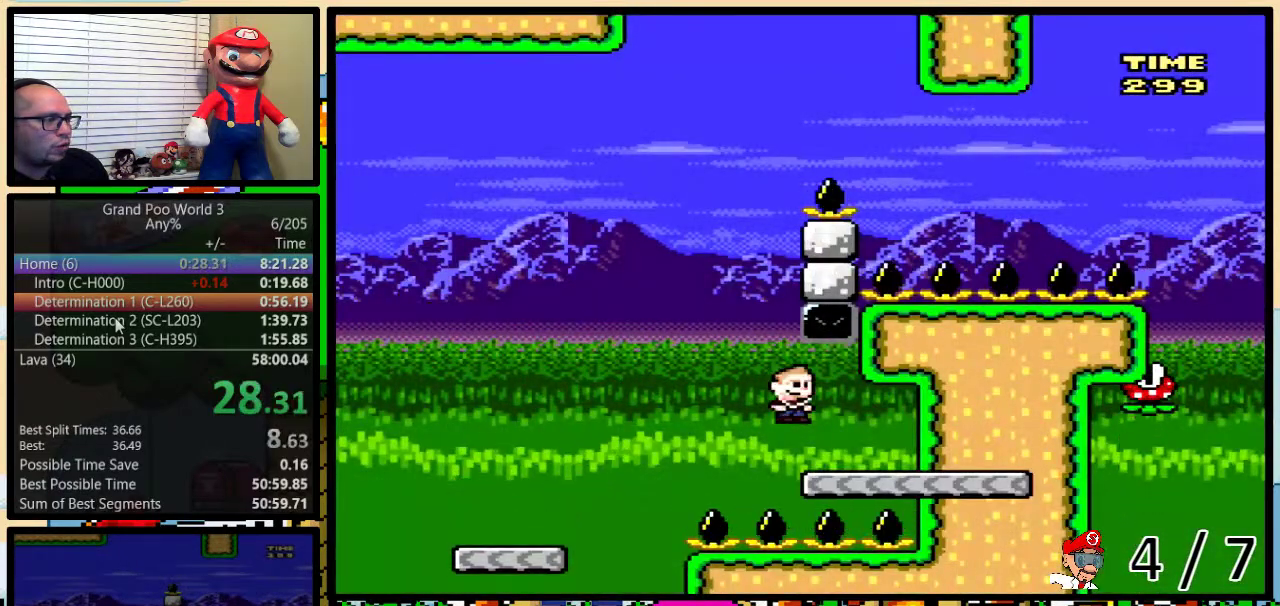
{"buttons": ["B", "Y", "DPAD_LEFT"], "events": [[17, "A", "up"], [167, "B", "down"]]}
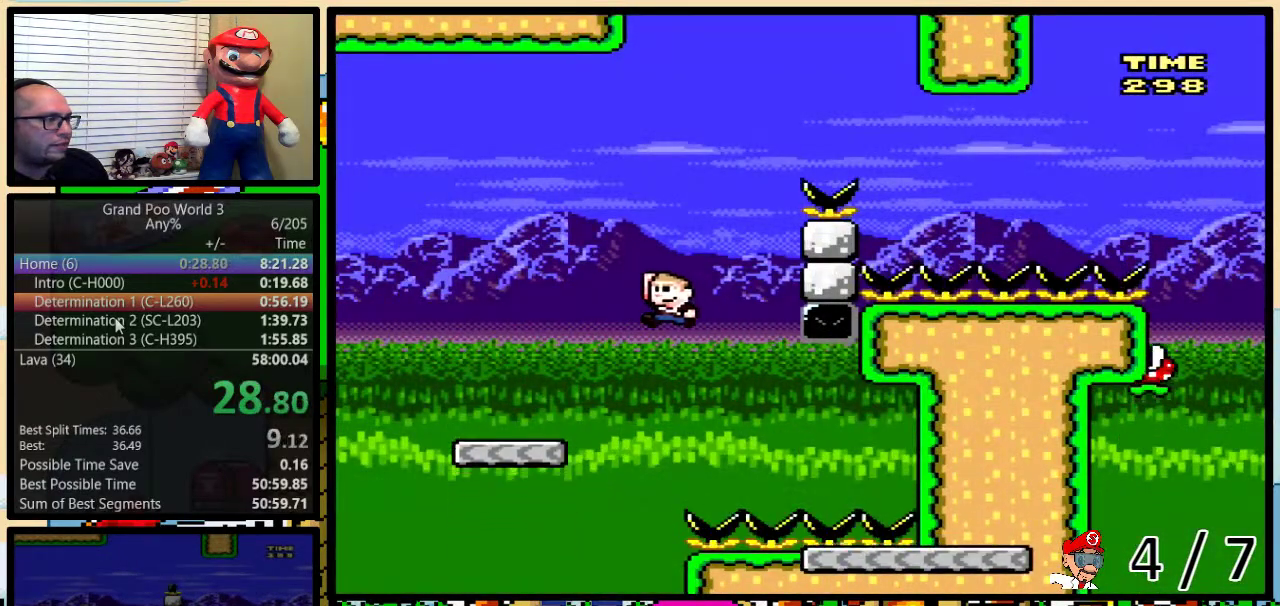
{"buttons": ["Y", "DPAD_RIGHT"], "events": [[183, "DPAD_LEFT", "up"], [217, "DPAD_RIGHT", "down"], [283, "B", "up"]]}
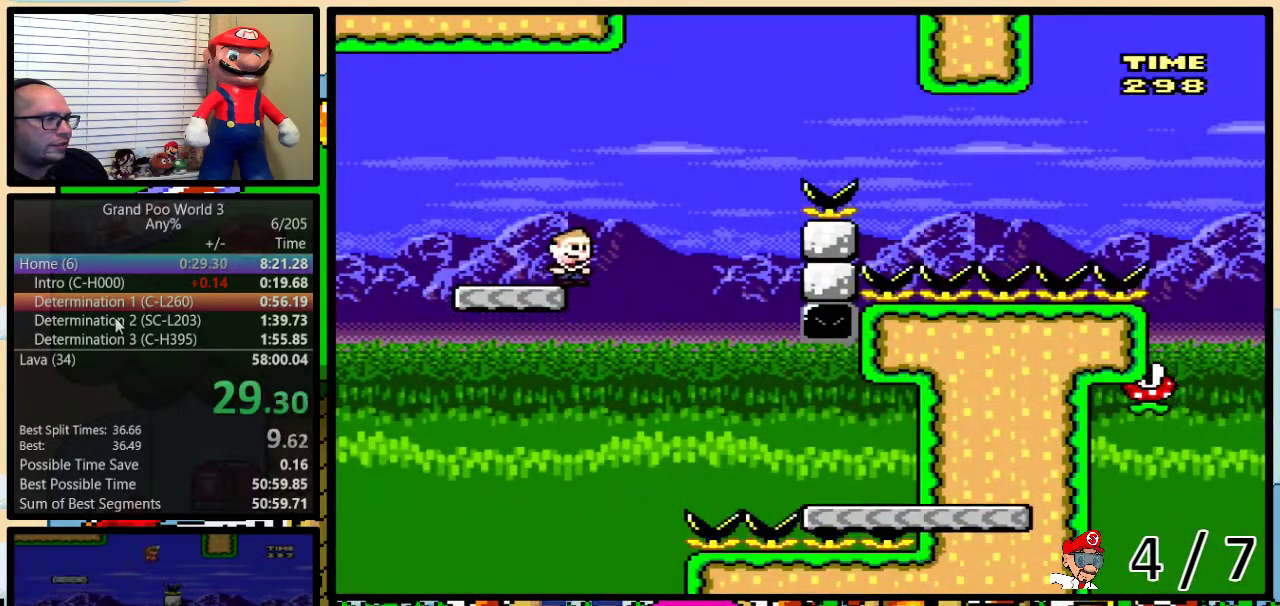
{"buttons": ["B", "Y", "DPAD_RIGHT"], "events": [[50, "B", "down"]]}